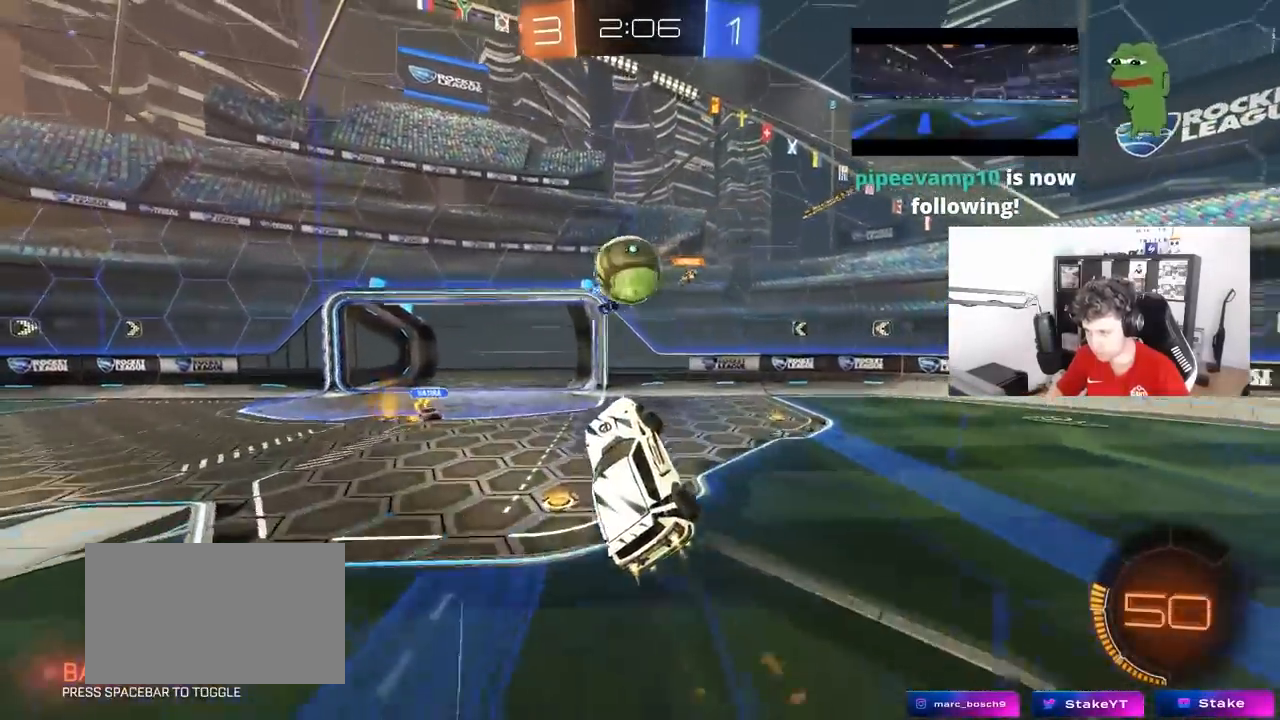
Gameplay with keyboard and mouse; each line is a JSON object with the keys and mouse buttons held at the frame after it. "events" lists presses ("down") and releases ("up") of "1", "2", "3", "4", "5", "a", "alt", "c", "caps_lock", "ctrl", "d", "e", "f", "g", "q", "r", "s", "shift", "space", "t", "tab", "v", "w", "x", "z", "mouse_left", "mouse_wheel" and "mouse_right" between this image and that frame as [ms after this image, input, new state], when the widget could be followed in between. "mouse_left", "mouse_wheel", "mouse_right" = the "left", "wheel", "right" buttons of the "mouse" list. No other keys are recorded. "wheel" means that the mouse wheel is clicked or scrolled. "mouse_move" is the direction in which the mouse moves at that frame (one of eight, or "still"), when it could be read.
{"keys": ["a", "s", "shift"], "mouse": [], "mouse_move": "still", "events": [[33, "a", "up"], [117, "a", "down"], [167, "mouse_right", "down"], [167, "shift", "down"], [217, "s", "down"], [217, "w", "up"], [300, "mouse_right", "up"], [350, "mouse_left", "up"]]}
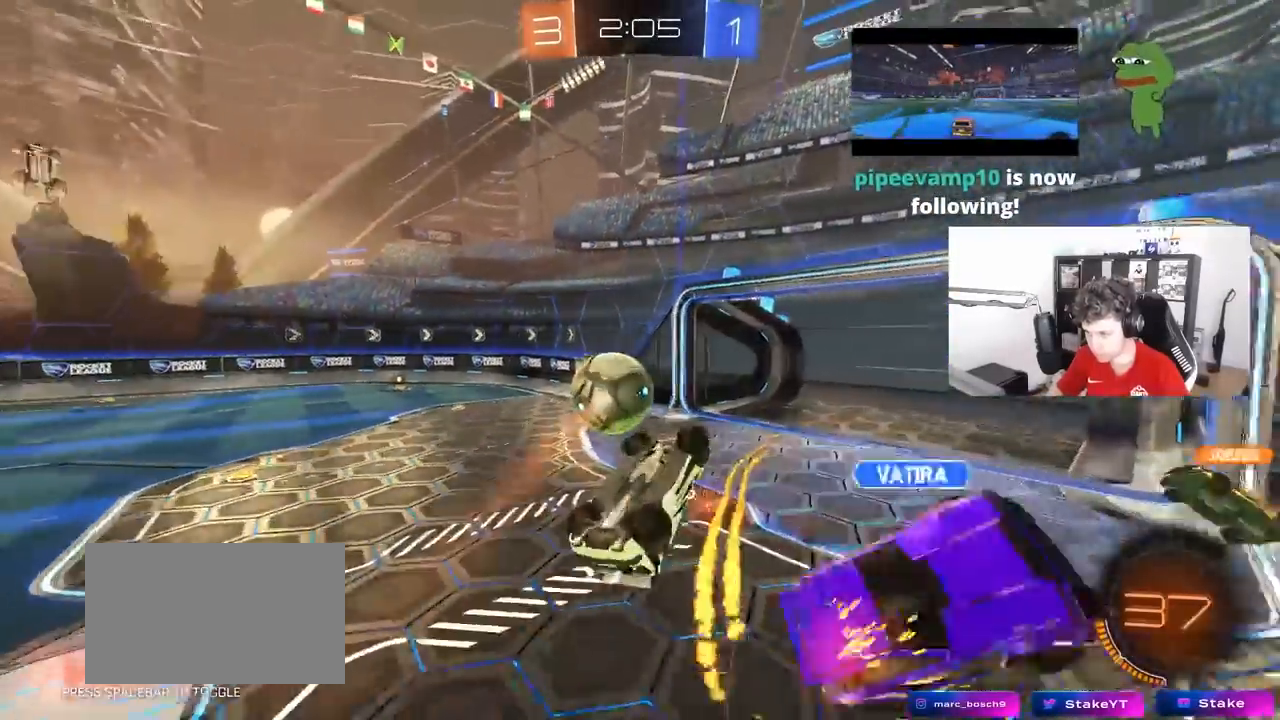
{"keys": ["a", "s"], "mouse": ["left"], "mouse_move": "down", "events": [[133, "s", "up"], [283, "mouse_left", "down"], [317, "s", "down"], [417, "shift", "up"]]}
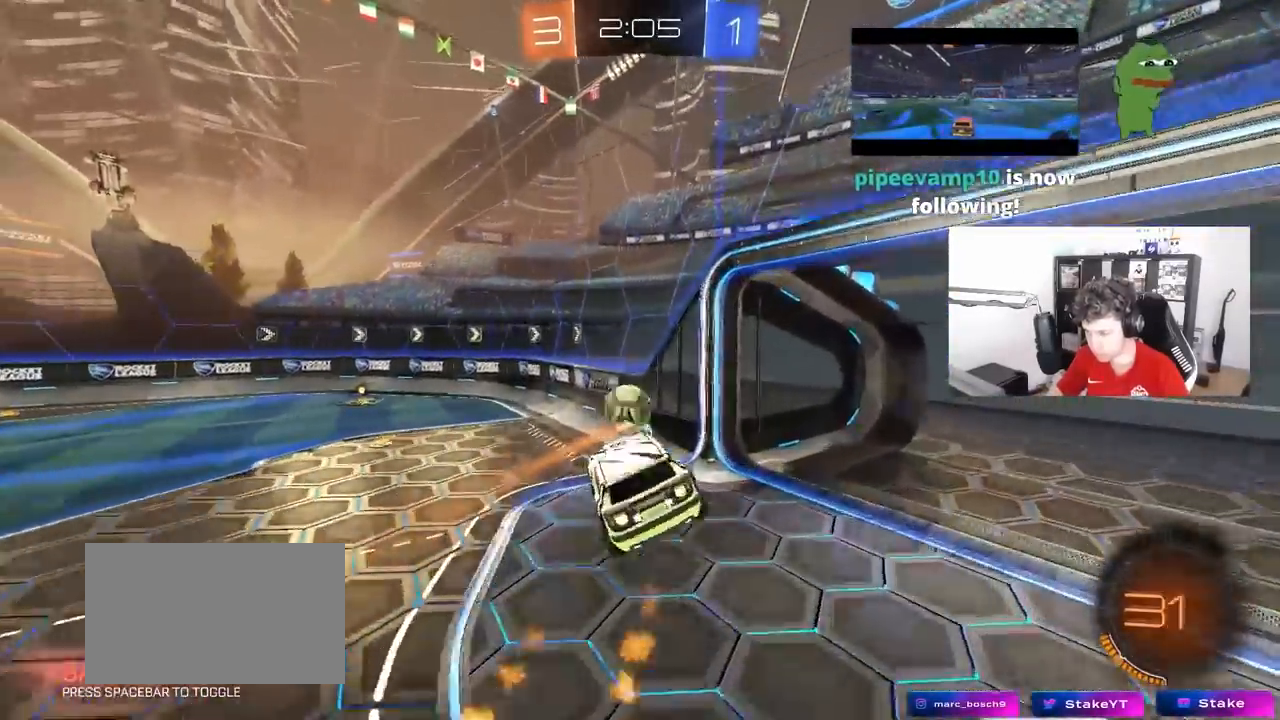
{"keys": ["a", "w"], "mouse": ["left"], "mouse_move": "still", "events": [[17, "a", "up"], [100, "d", "down"], [150, "a", "down"], [150, "shift", "down"], [200, "d", "up"], [200, "s", "up"], [250, "a", "up"], [250, "d", "down"], [300, "shift", "up"], [333, "a", "down"], [333, "d", "up"], [483, "w", "down"]]}
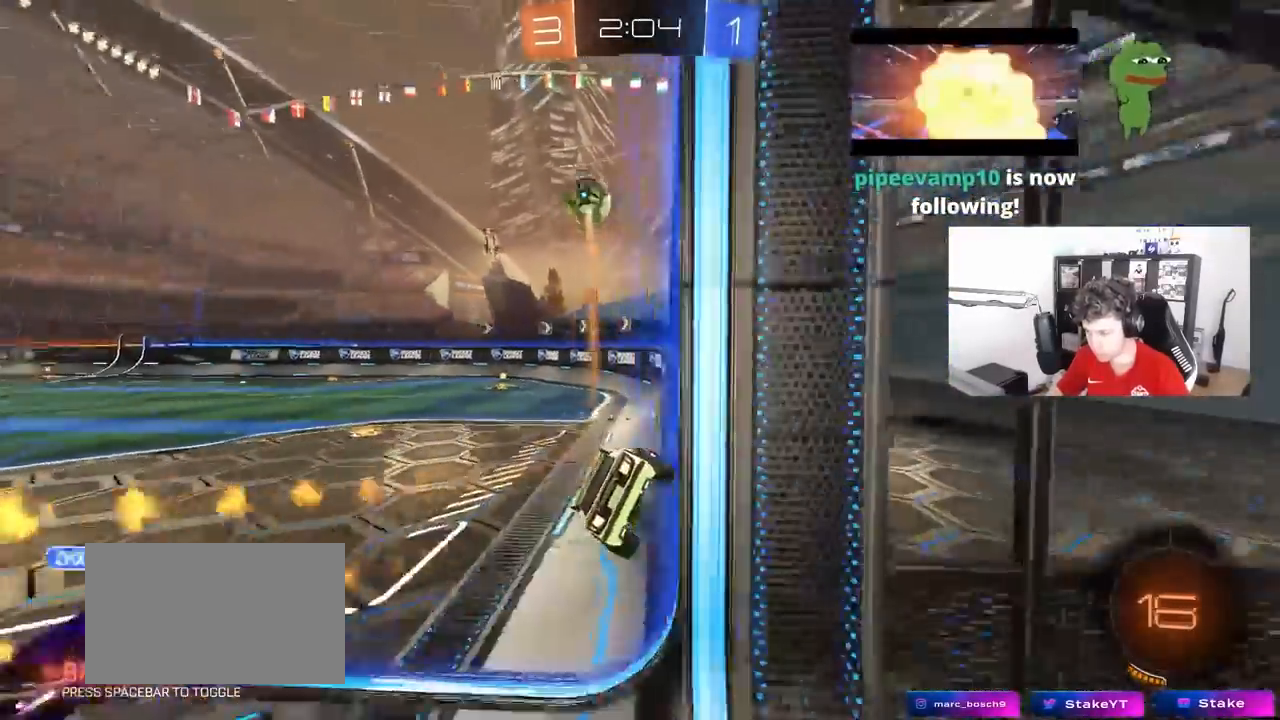
{"keys": ["a", "shift", "w"], "mouse": ["left", "right"], "mouse_move": "still", "events": [[217, "a", "up"], [400, "d", "down"], [450, "mouse_right", "down"], [500, "a", "down"], [500, "d", "up"], [500, "shift", "down"]]}
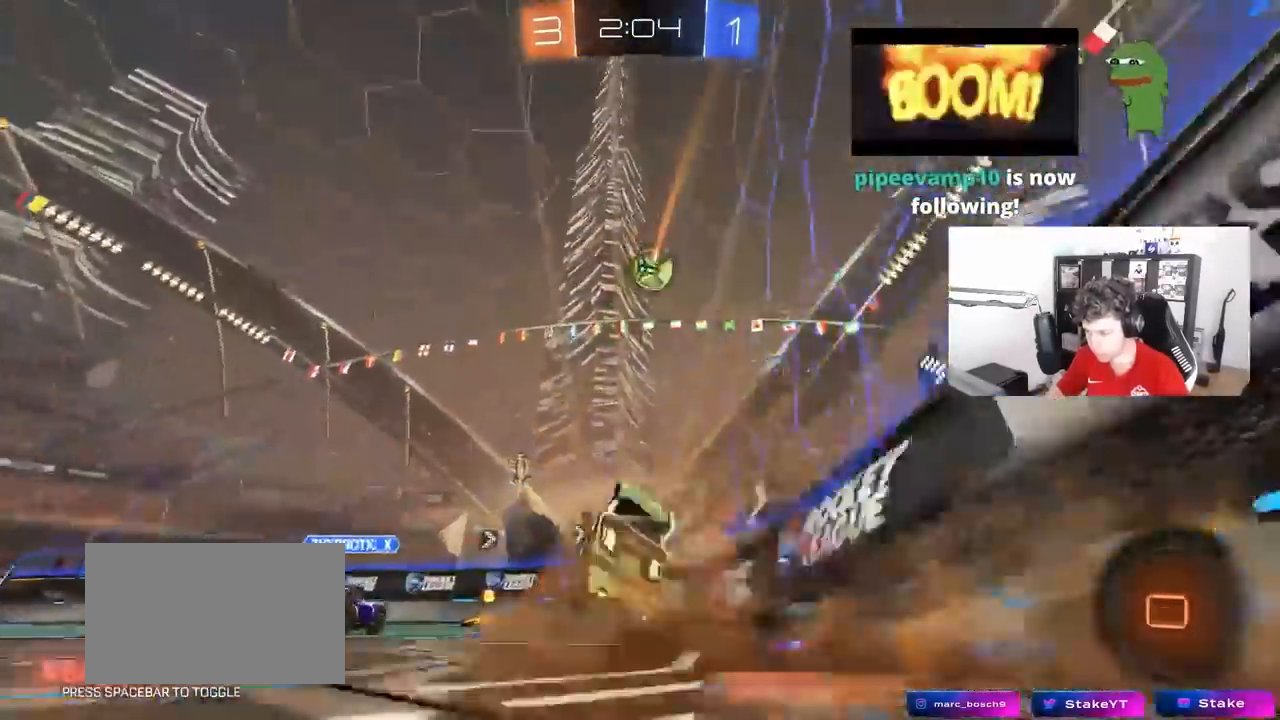
{"keys": ["a", "shift"], "mouse": [], "mouse_move": "still", "events": [[33, "mouse_right", "up"], [83, "mouse_right", "down"], [133, "s", "down"], [133, "space", "down"], [133, "w", "up"], [183, "mouse_left", "up"], [233, "mouse_right", "up"], [317, "space", "up"], [467, "s", "up"]]}
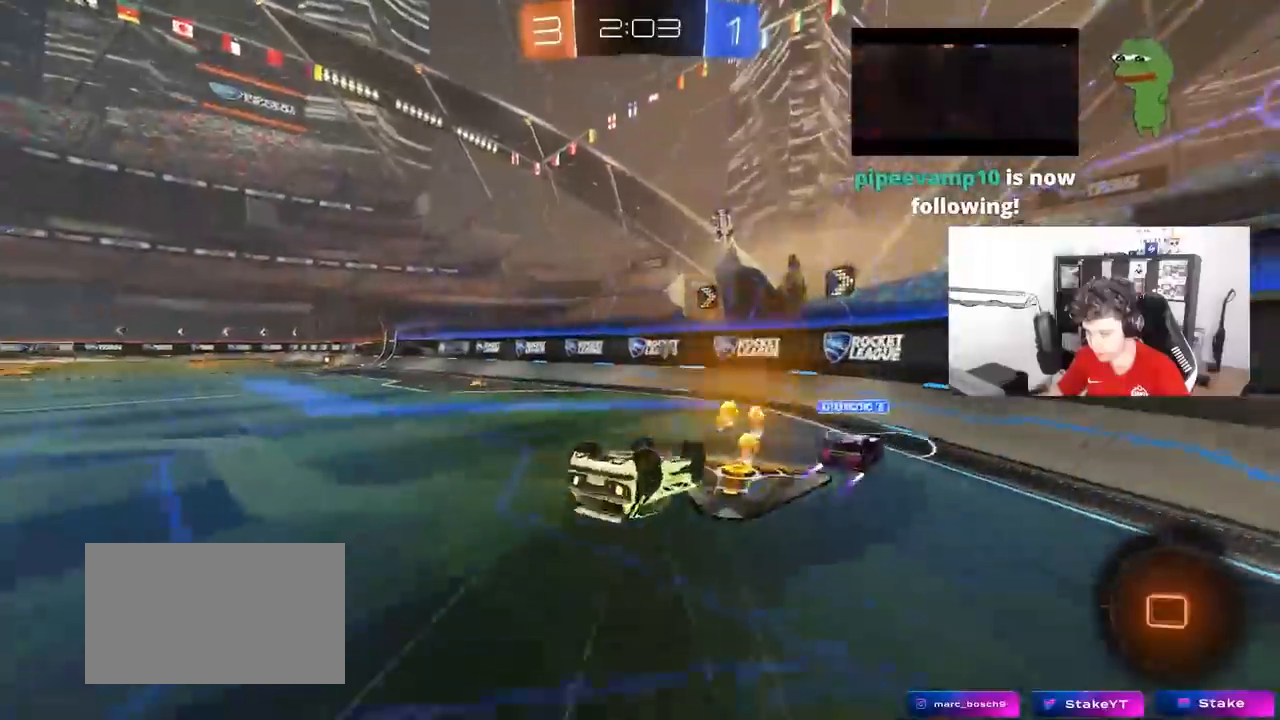
{"keys": ["a", "w"], "mouse": [], "mouse_move": "still", "events": [[200, "s", "down"], [200, "space", "down"], [283, "s", "up"], [333, "shift", "up"], [383, "space", "up"], [433, "w", "down"]]}
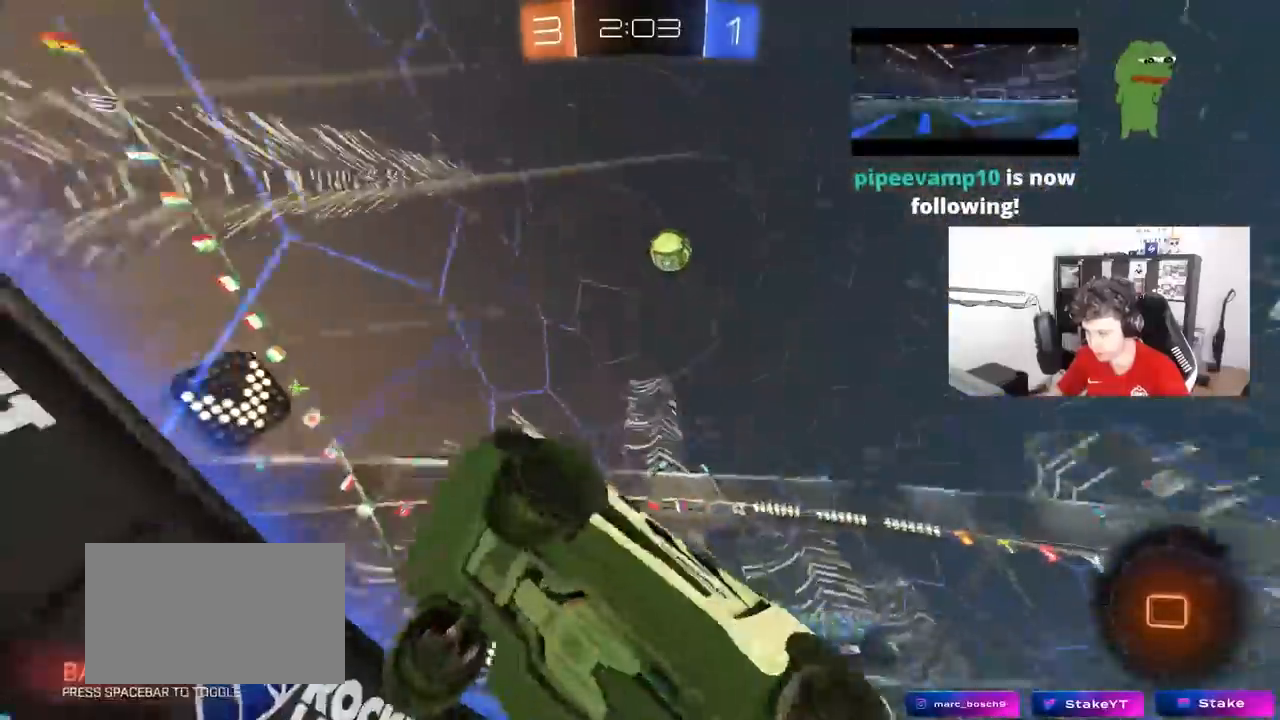
{"keys": ["a", "w"], "mouse": [], "mouse_move": "still", "events": []}
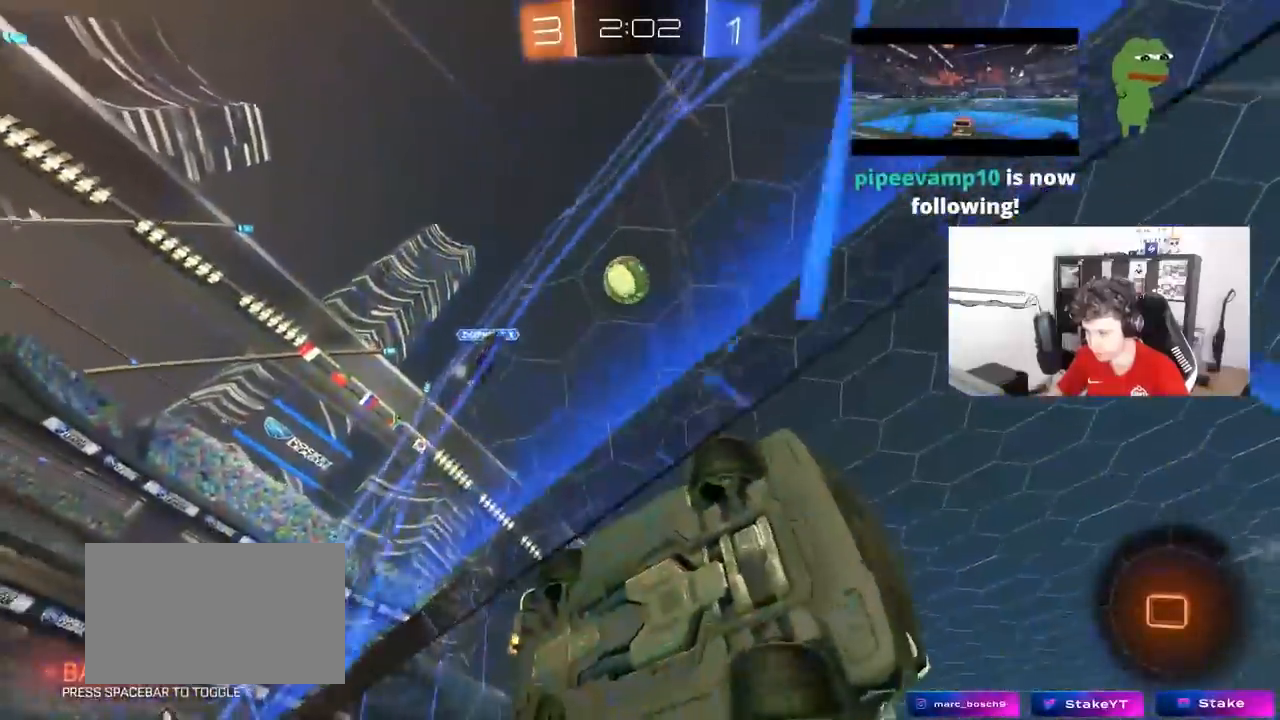
{"keys": ["d"], "mouse": [], "mouse_move": "still", "events": [[83, "a", "up"], [83, "mouse_left", "down"], [133, "d", "down"], [133, "mouse_right", "down"], [133, "space", "down"], [133, "w", "up"], [233, "s", "down"], [233, "shift", "down"], [283, "space", "up"], [317, "mouse_left", "up"], [317, "mouse_right", "up"], [417, "shift", "up"], [467, "s", "up"]]}
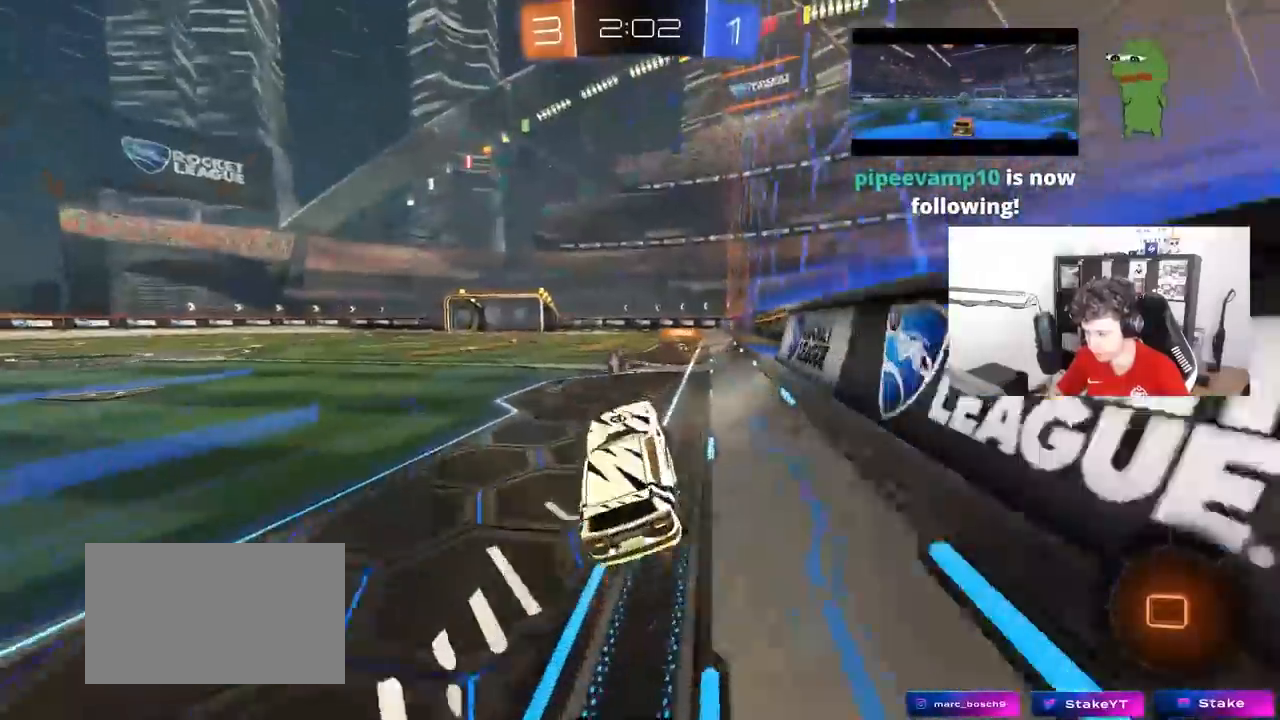
{"keys": ["d", "w"], "mouse": ["right"], "mouse_move": "still", "events": [[17, "d", "up"], [100, "w", "down"], [200, "mouse_right", "down"], [283, "mouse_right", "up"], [483, "d", "down"], [483, "mouse_right", "down"]]}
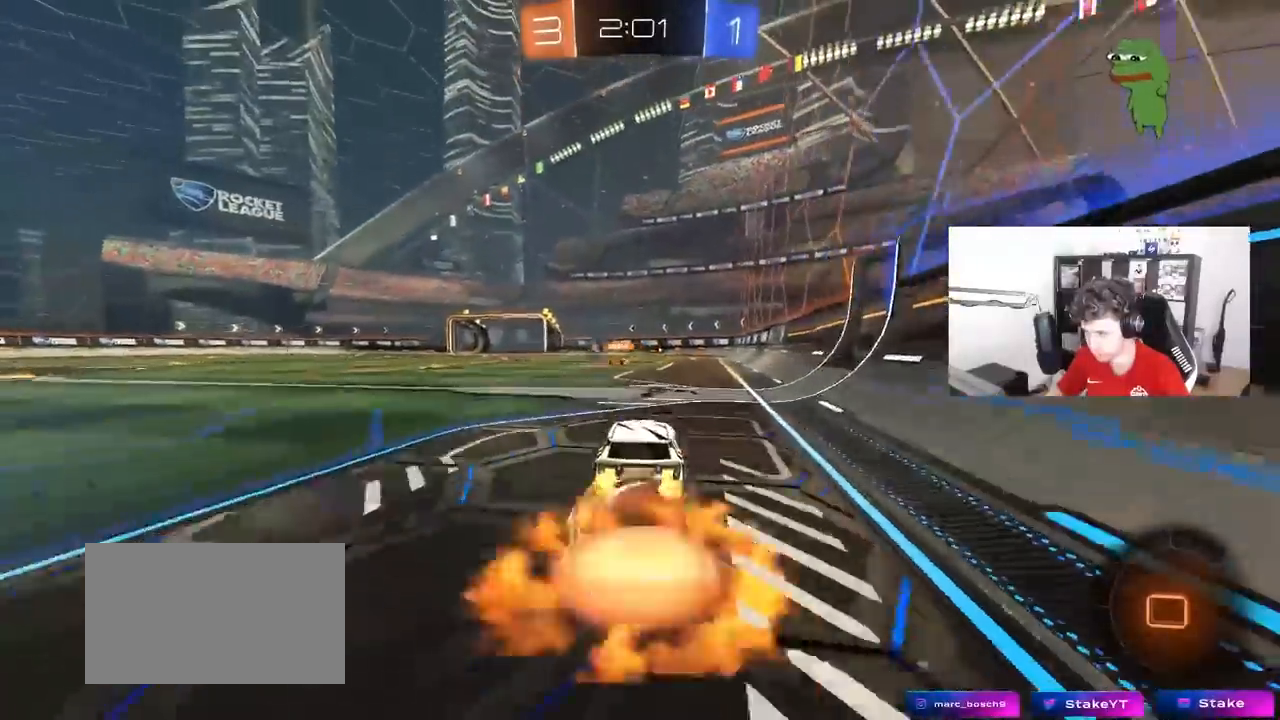
{"keys": ["d", "shift", "w"], "mouse": [], "mouse_move": "still", "events": [[50, "mouse_right", "up"], [117, "d", "up"], [167, "mouse_right", "down"], [267, "mouse_right", "up"], [500, "d", "down"], [500, "shift", "down"]]}
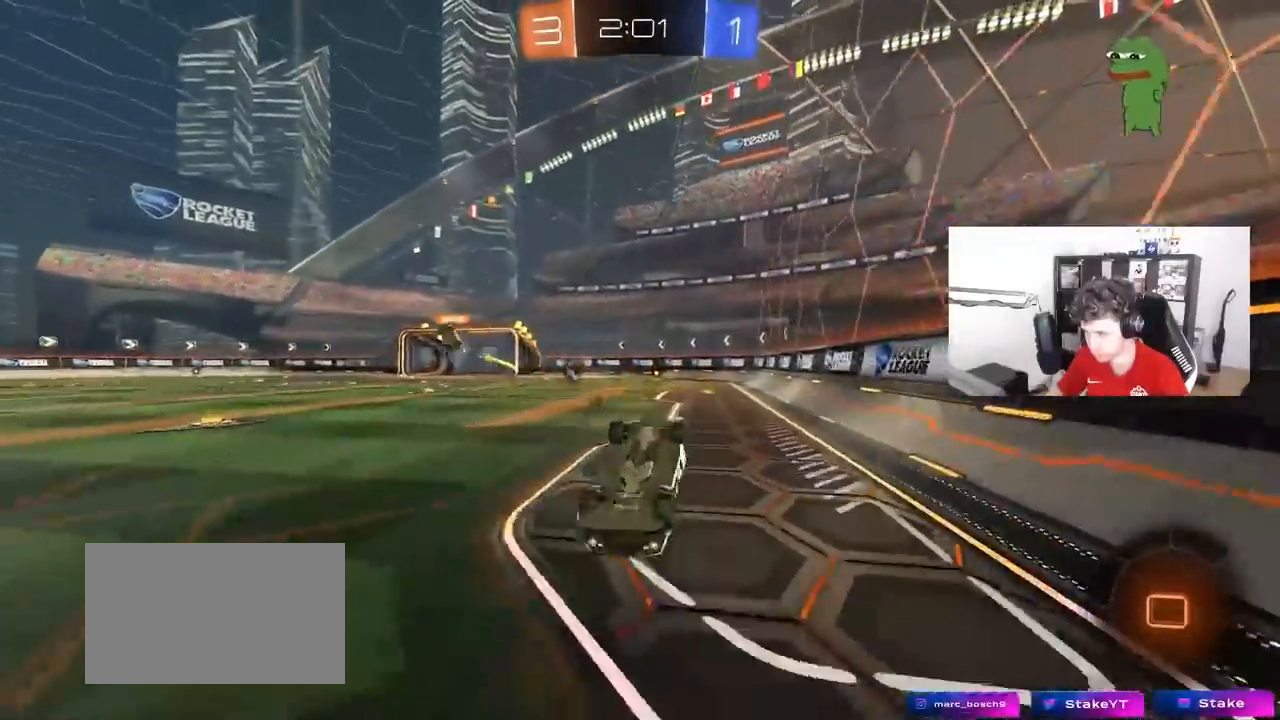
{"keys": [], "mouse": [], "mouse_move": "still", "events": [[33, "w", "up"], [83, "space", "down"], [233, "space", "up"], [333, "d", "up"], [367, "shift", "up"]]}
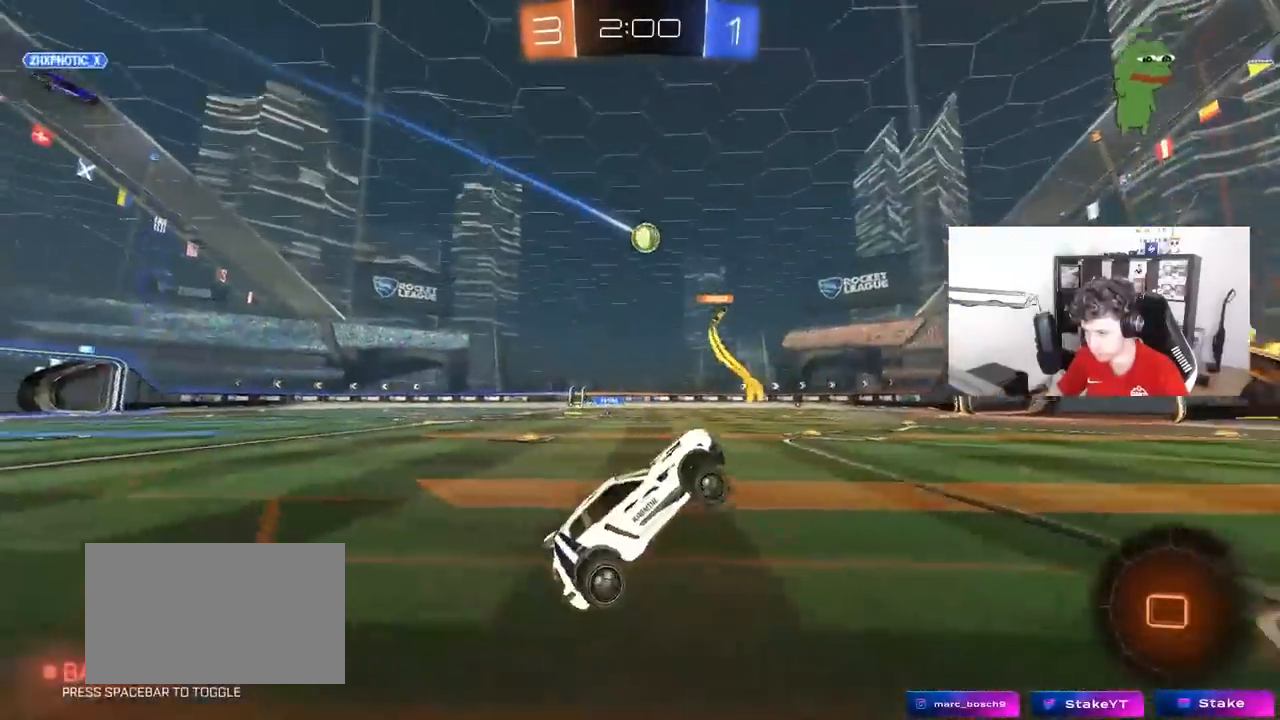
{"keys": ["w"], "mouse": [], "mouse_move": "still", "events": [[250, "w", "down"]]}
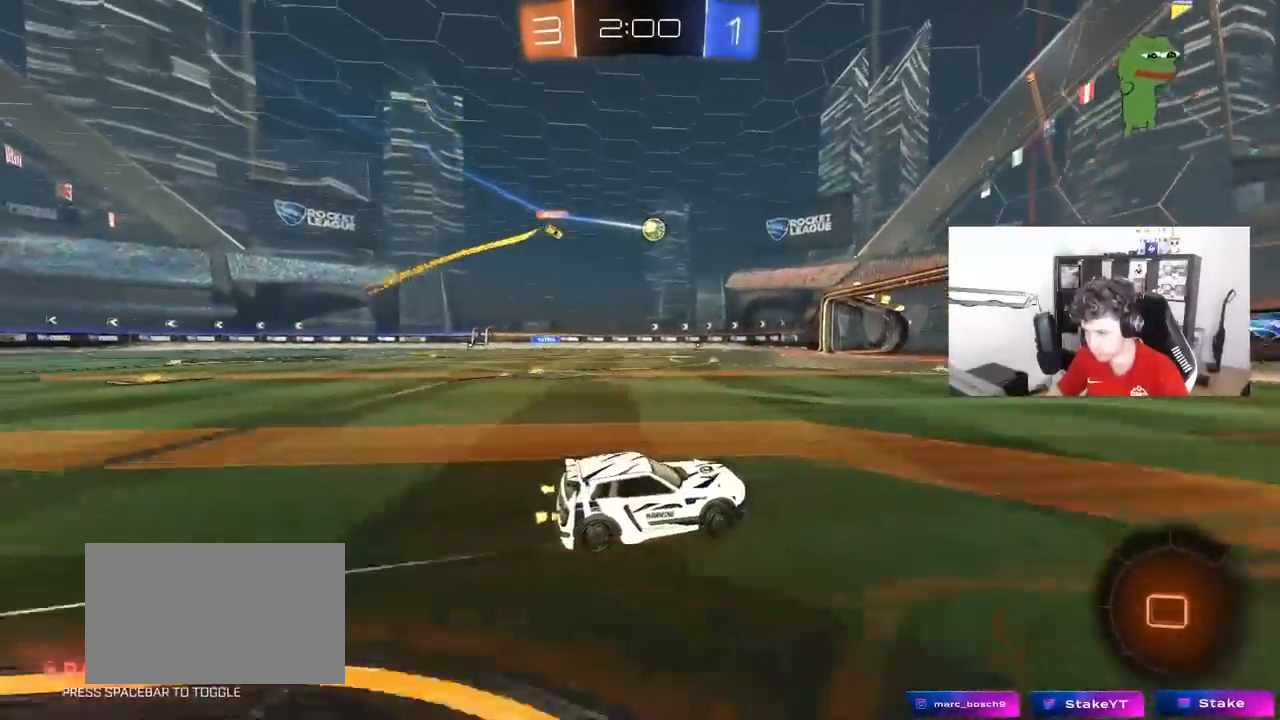
{"keys": ["a", "shift", "w"], "mouse": [], "mouse_move": "still", "events": [[117, "d", "down"], [217, "d", "up"], [300, "d", "down"], [350, "d", "up"], [400, "a", "down"], [450, "shift", "down"]]}
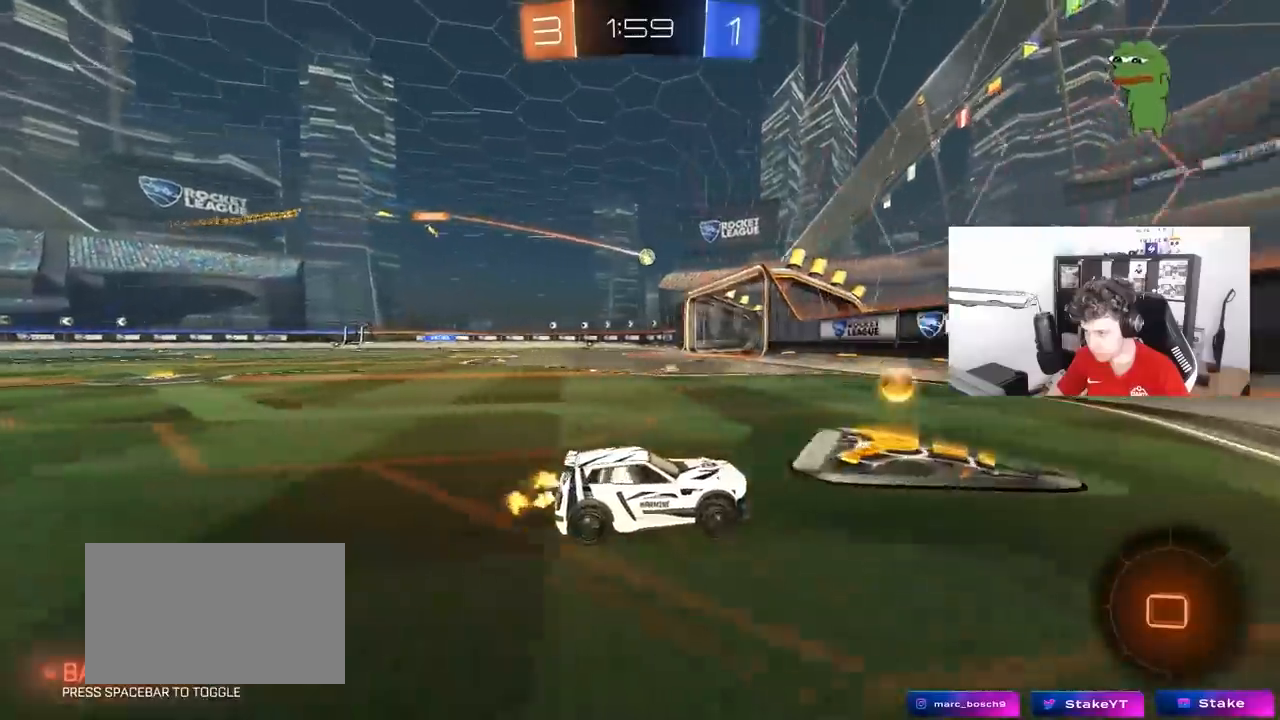
{"keys": ["a", "w"], "mouse": [], "mouse_move": "still", "events": [[33, "mouse_left", "down"], [33, "shift", "up"], [367, "mouse_left", "up"]]}
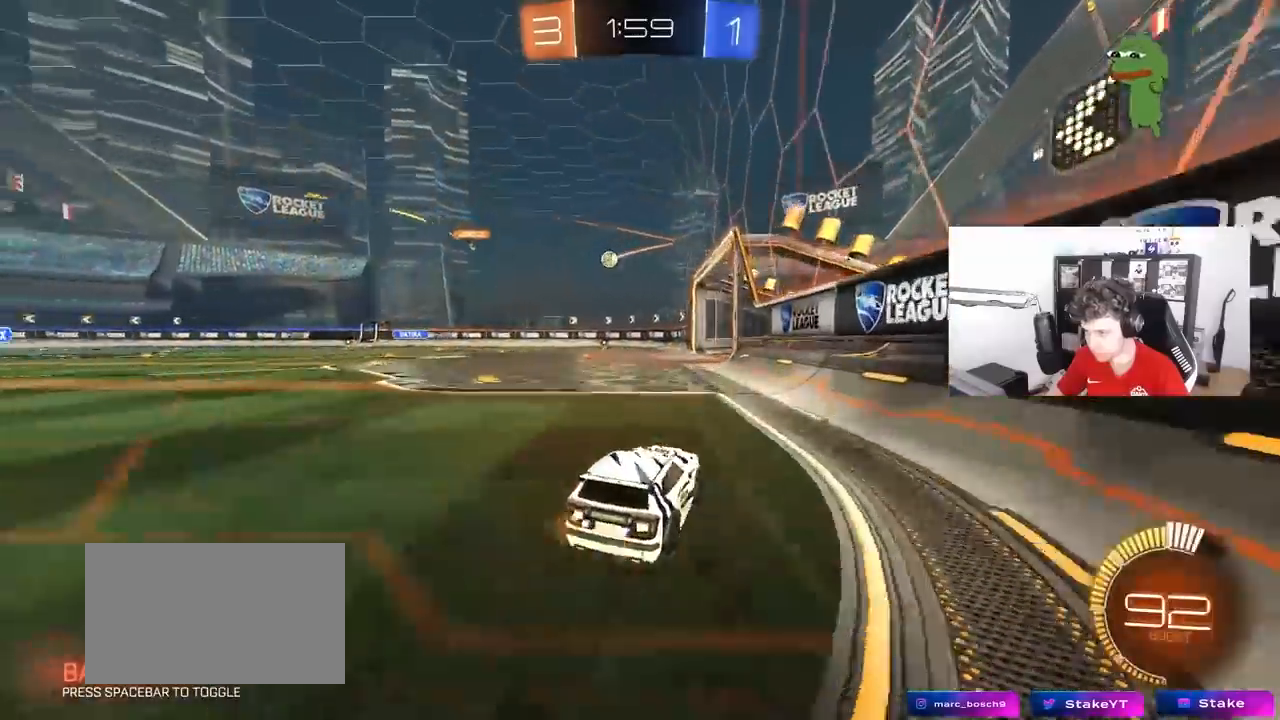
{"keys": ["d", "w"], "mouse": [], "mouse_move": "still", "events": [[100, "mouse_left", "down"], [250, "a", "up"], [283, "mouse_left", "up"], [433, "d", "down"]]}
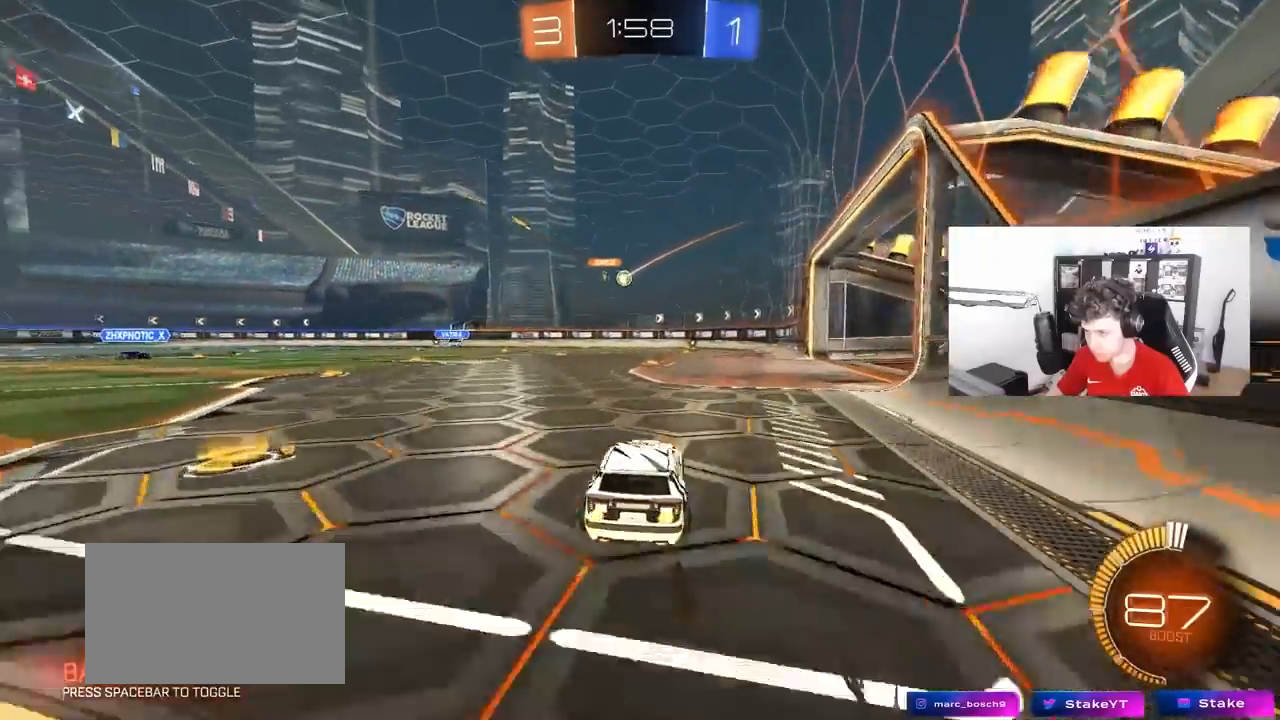
{"keys": ["a", "w"], "mouse": [], "mouse_move": "still", "events": [[33, "d", "up"], [400, "a", "down"]]}
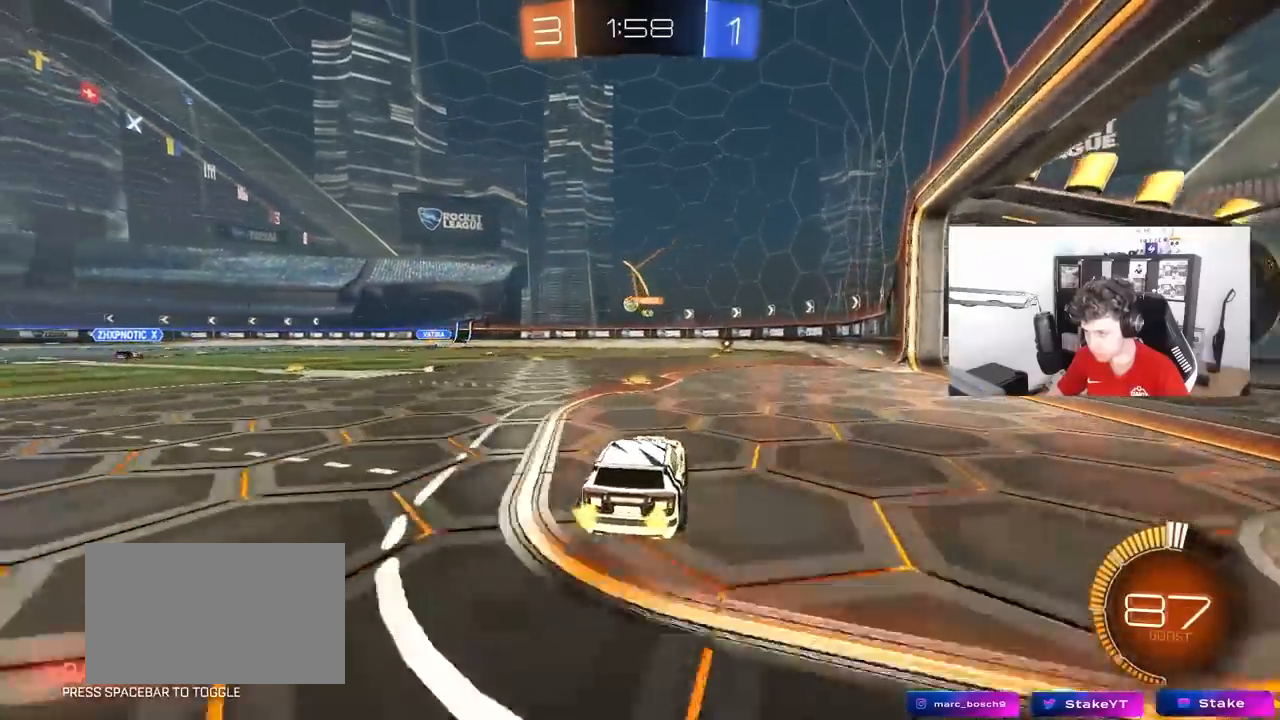
{"keys": ["w"], "mouse": ["left"], "mouse_move": "still", "events": [[33, "a", "up"], [133, "a", "down"], [133, "w", "up"], [183, "w", "down"], [233, "mouse_left", "down"], [367, "a", "up"]]}
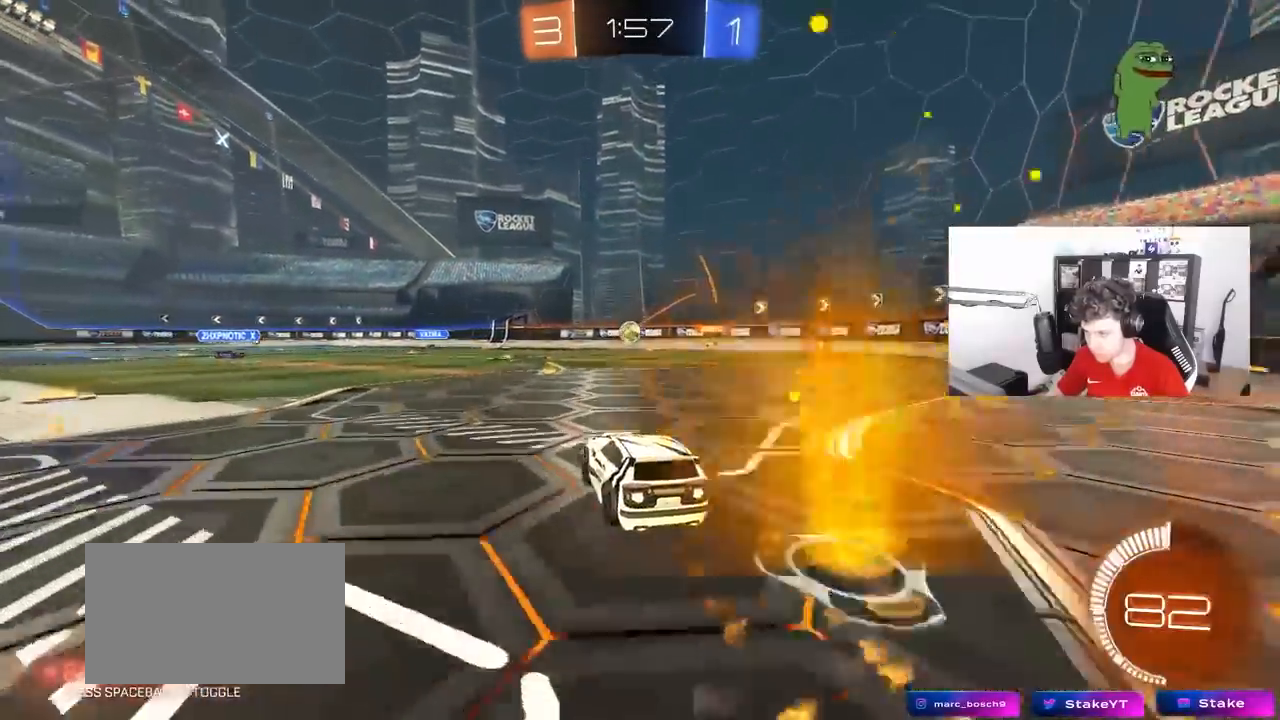
{"keys": [], "mouse": ["left"], "mouse_move": "still", "events": [[50, "mouse_left", "up"], [50, "mouse_right", "down"], [50, "w", "up"], [100, "d", "down"], [100, "s", "down"], [150, "a", "down"], [150, "d", "up"], [250, "mouse_left", "down"], [333, "a", "up"], [333, "d", "down"], [333, "mouse_right", "up"], [333, "s", "up"], [383, "shift", "down"], [483, "d", "up"], [483, "shift", "up"]]}
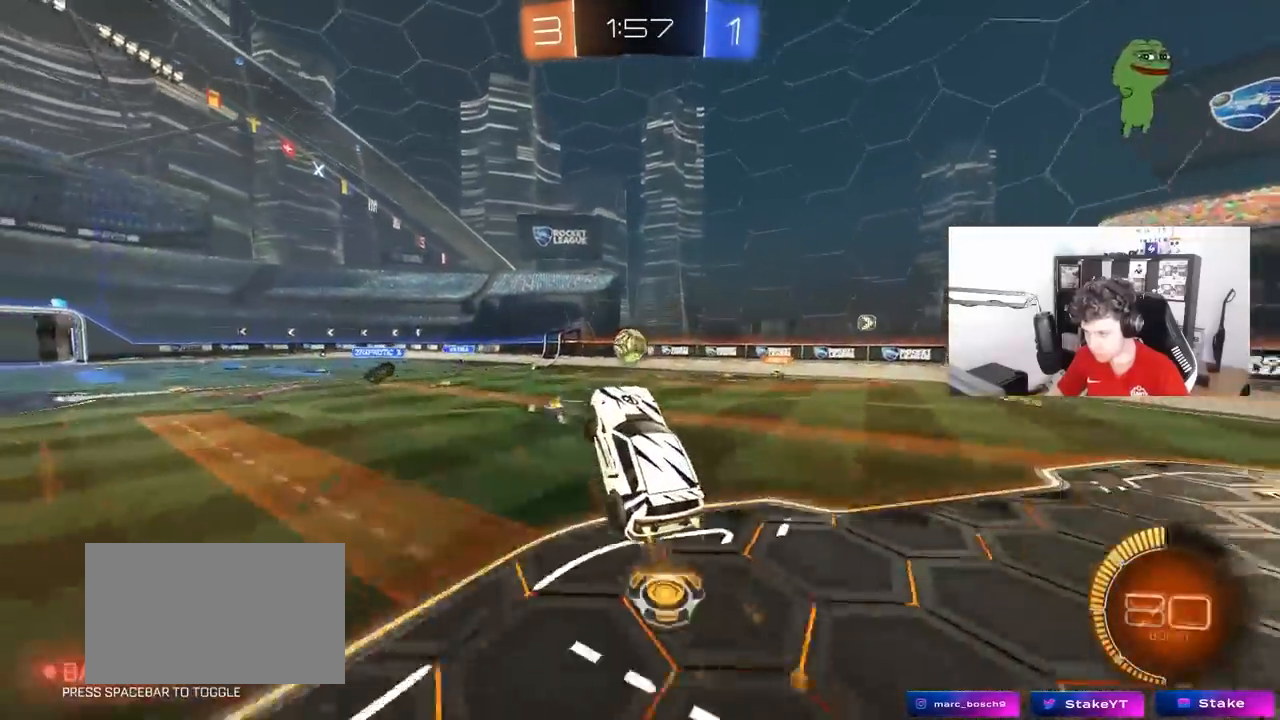
{"keys": ["a", "shift", "w"], "mouse": ["left"], "mouse_move": "still", "events": [[17, "w", "down"], [67, "d", "down"], [67, "w", "up"], [167, "d", "up"], [167, "w", "down"], [217, "mouse_left", "up"], [267, "mouse_left", "down"], [267, "w", "up"], [450, "a", "down"], [450, "w", "down"], [500, "shift", "down"]]}
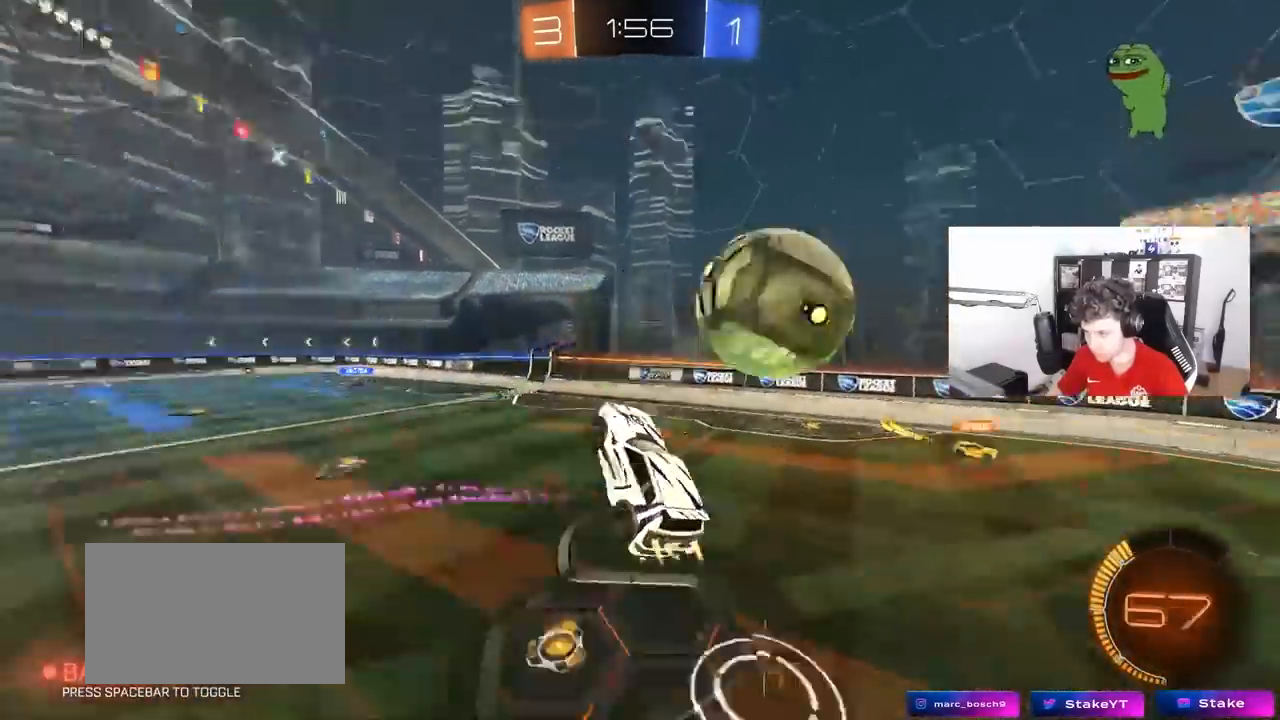
{"keys": ["d"], "mouse": [], "mouse_move": "still", "events": [[33, "a", "up"], [33, "shift", "up"], [83, "w", "up"], [133, "shift", "down"], [133, "w", "down"], [183, "mouse_left", "up"], [267, "w", "up"], [367, "shift", "up"], [417, "d", "down"], [417, "w", "down"], [467, "w", "up"]]}
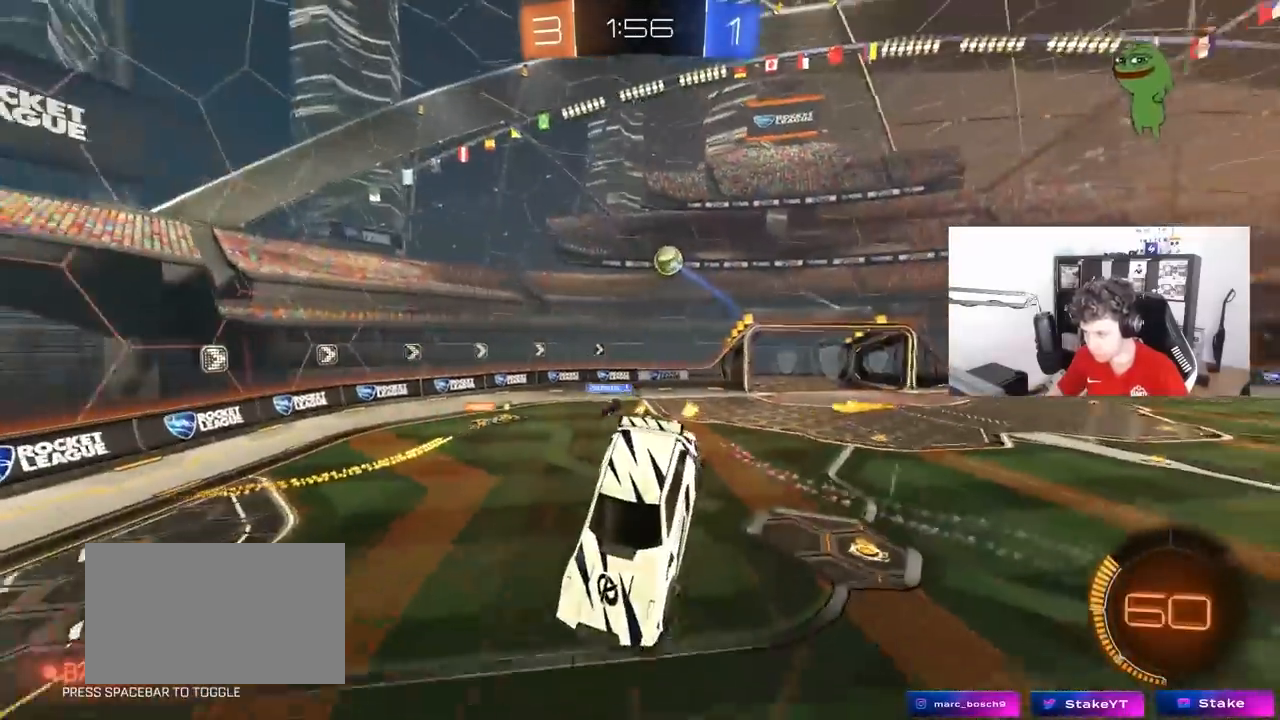
{"keys": ["d", "s"], "mouse": [], "mouse_move": "still", "events": [[17, "d", "up"], [67, "s", "down"], [200, "mouse_left", "down"], [250, "d", "down"], [333, "d", "up"], [383, "mouse_left", "up"], [383, "s", "up"], [433, "d", "down"], [433, "s", "down"]]}
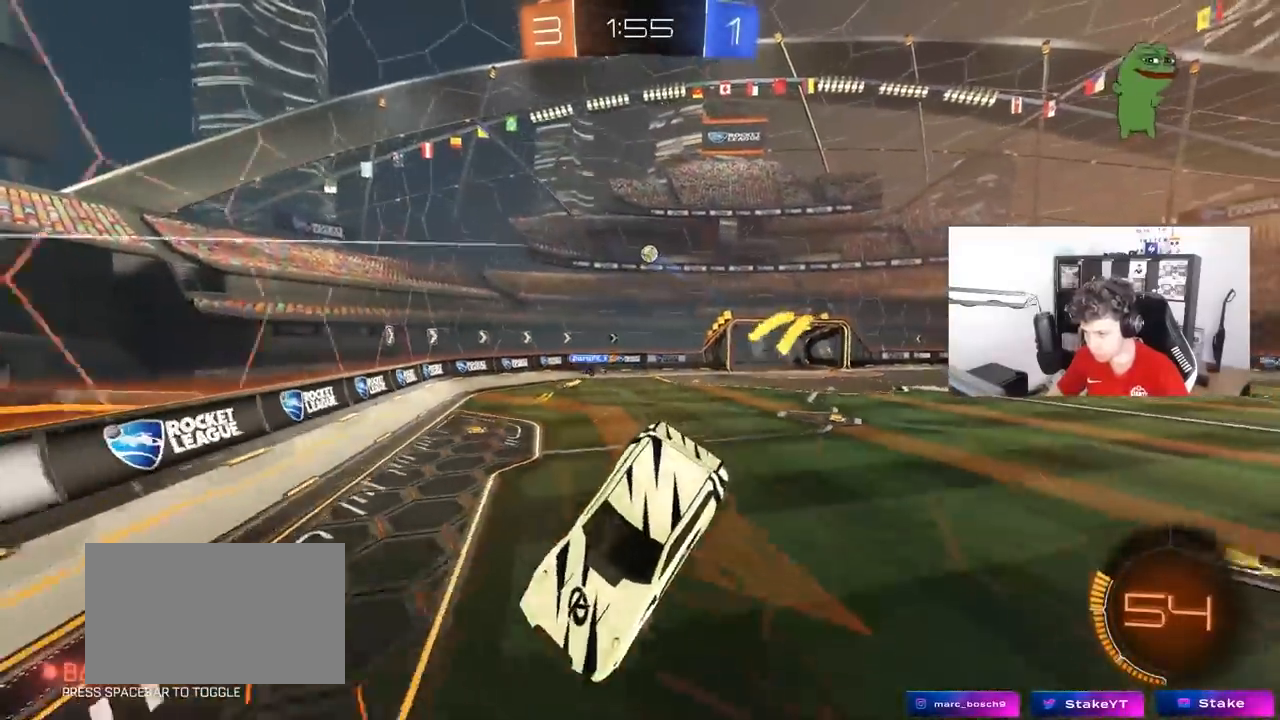
{"keys": ["d", "w"], "mouse": [], "mouse_move": "still", "events": [[33, "s", "up"], [117, "shift", "down"], [167, "shift", "up"], [300, "w", "down"]]}
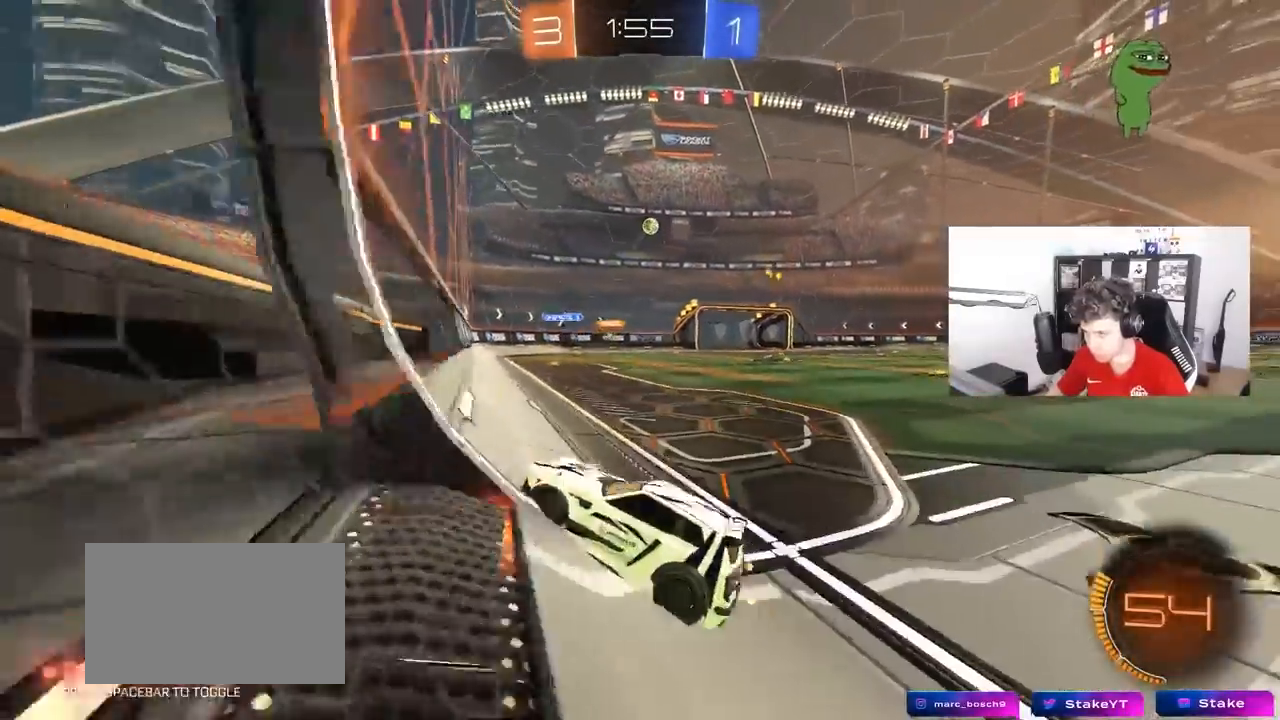
{"keys": ["d", "w"], "mouse": ["left"], "mouse_move": "still", "events": [[233, "mouse_left", "down"]]}
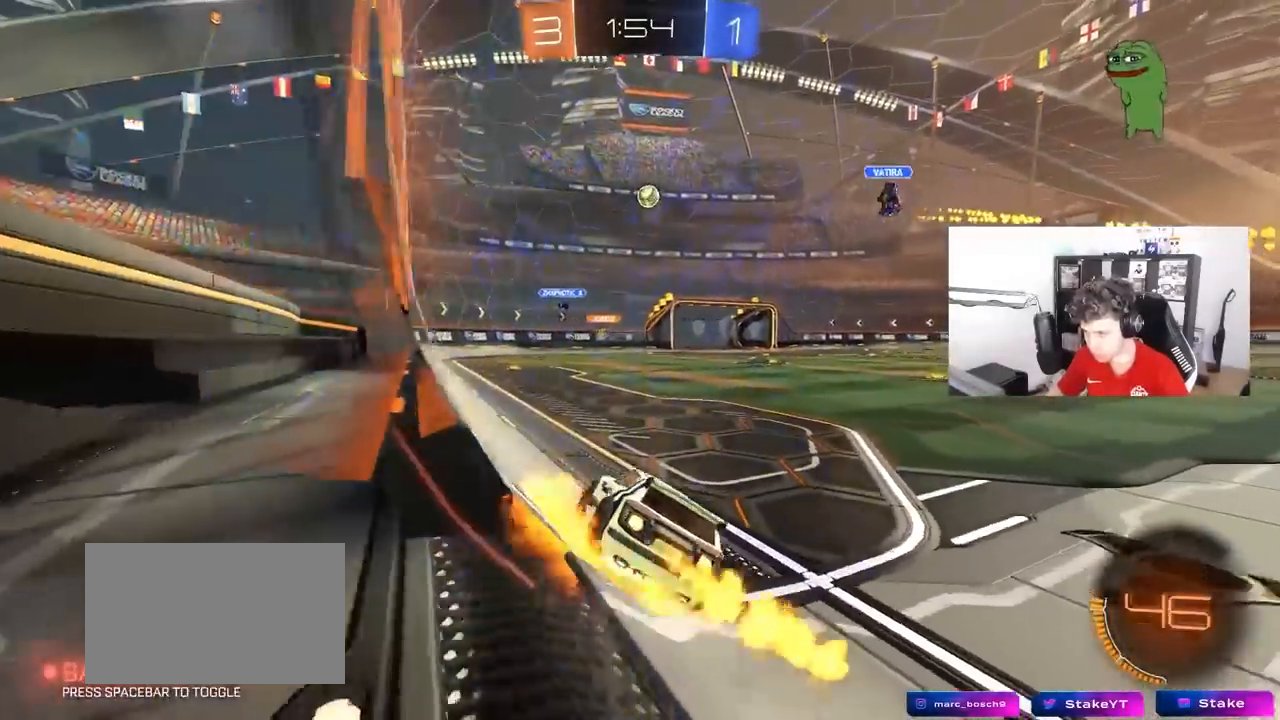
{"keys": [], "mouse": [], "mouse_move": "still", "events": [[17, "d", "up"], [17, "mouse_right", "down"], [17, "w", "up"], [100, "mouse_right", "up"], [150, "a", "down"], [150, "s", "down"], [333, "a", "up"], [333, "d", "down"], [333, "mouse_left", "up"], [383, "s", "up"], [483, "d", "up"]]}
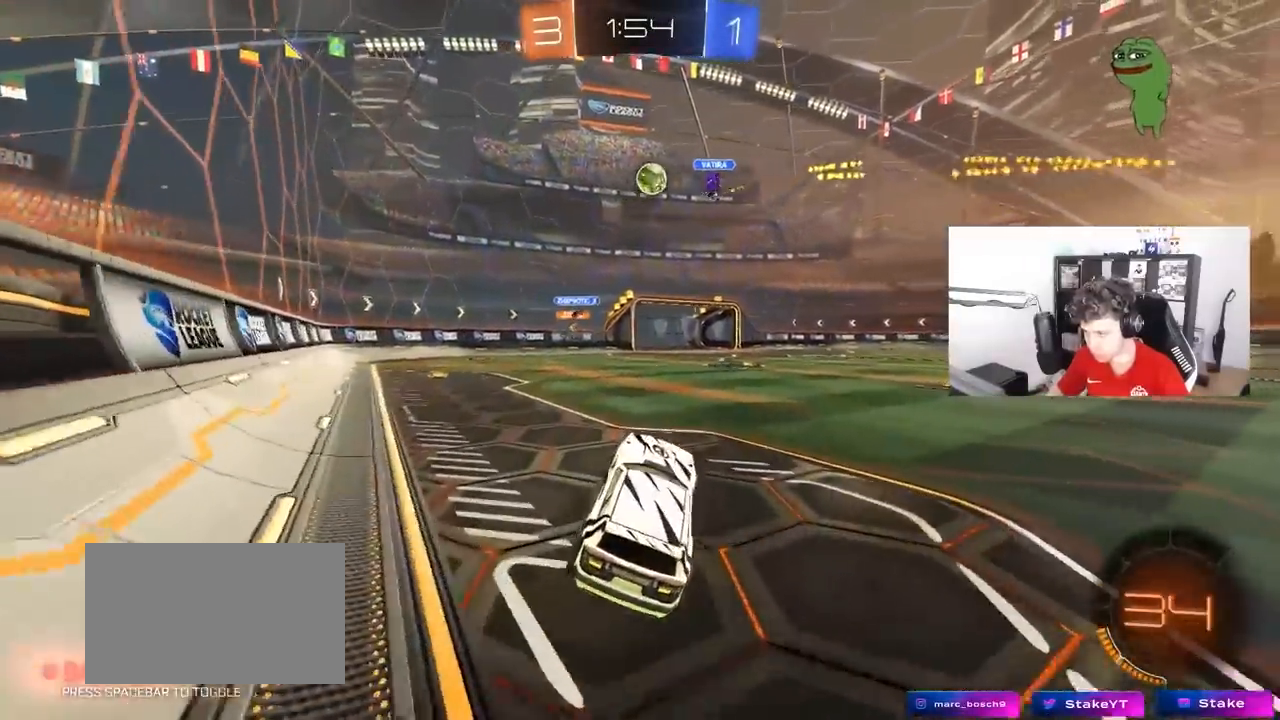
{"keys": ["w"], "mouse": [], "mouse_move": "still", "events": [[83, "w", "down"], [167, "mouse_left", "down"], [167, "mouse_right", "down"], [300, "mouse_left", "up"], [300, "mouse_right", "up"]]}
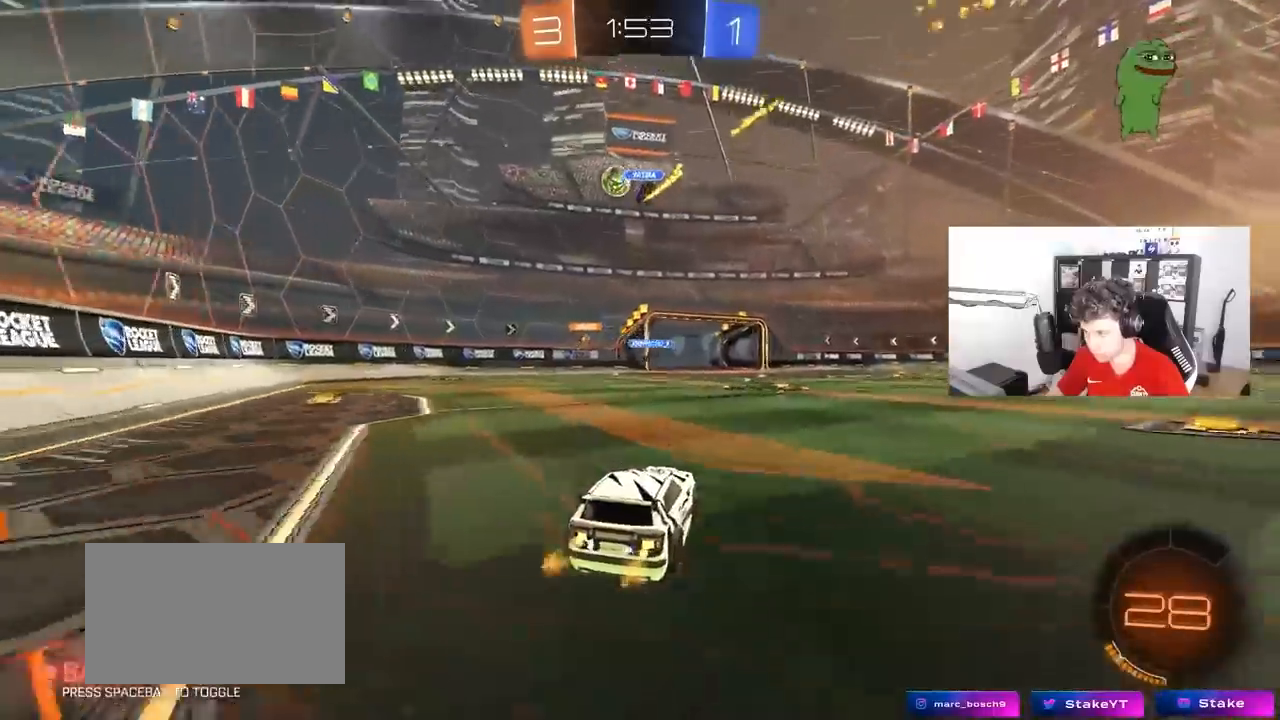
{"keys": ["w"], "mouse": [], "mouse_move": "still", "events": [[417, "d", "down"], [467, "d", "up"]]}
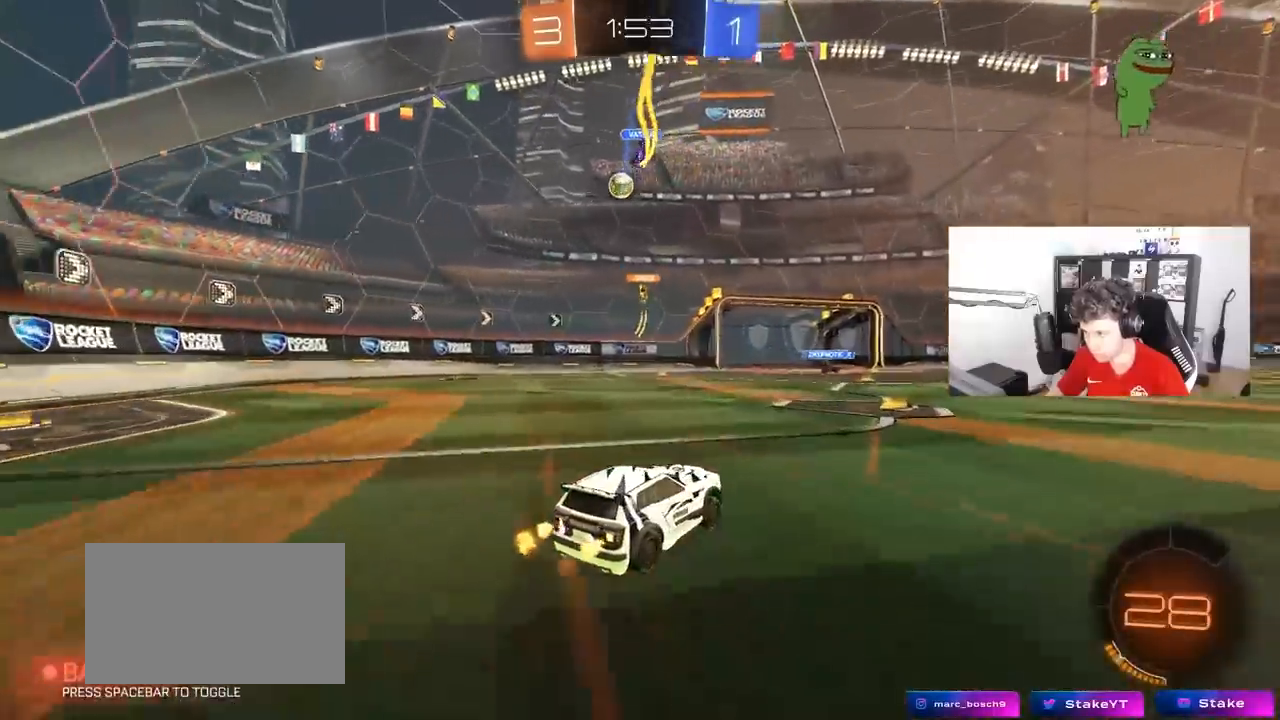
{"keys": ["w"], "mouse": [], "mouse_move": "still", "events": [[383, "d", "down"], [483, "d", "up"]]}
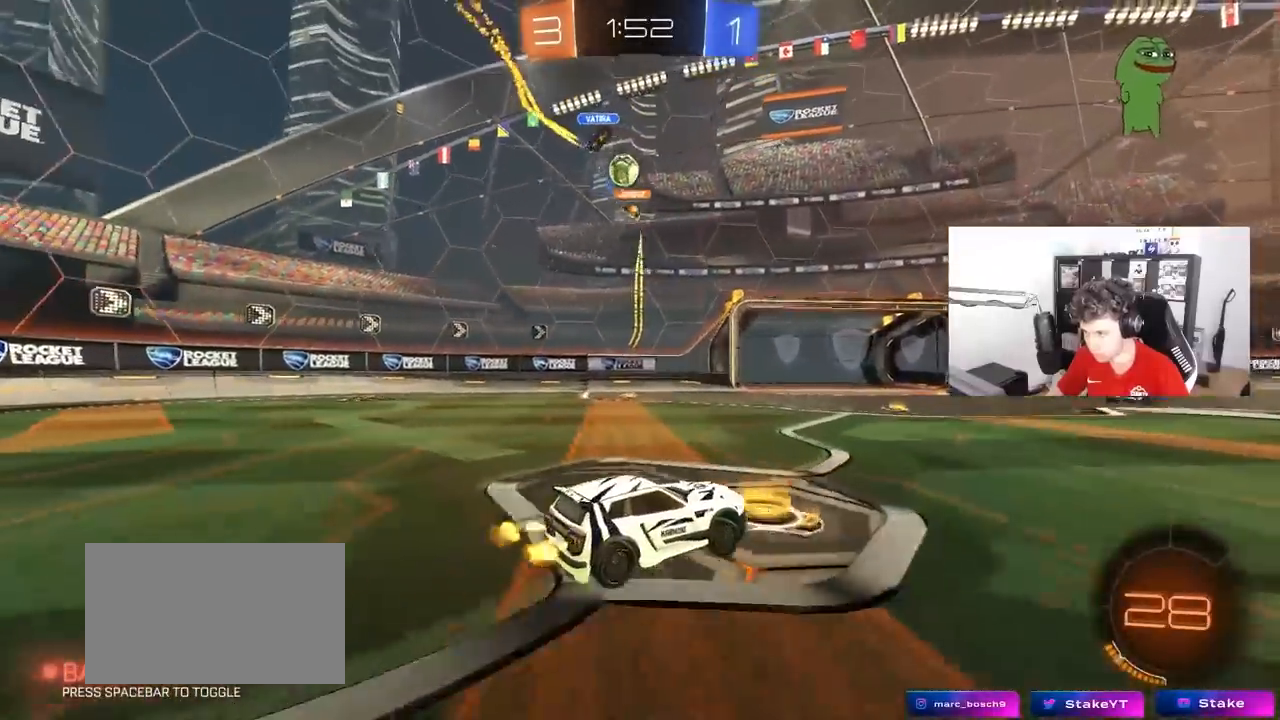
{"keys": ["a", "w"], "mouse": ["left"], "mouse_move": "still", "events": [[167, "a", "down"], [350, "a", "up"], [450, "a", "down"], [450, "mouse_left", "down"]]}
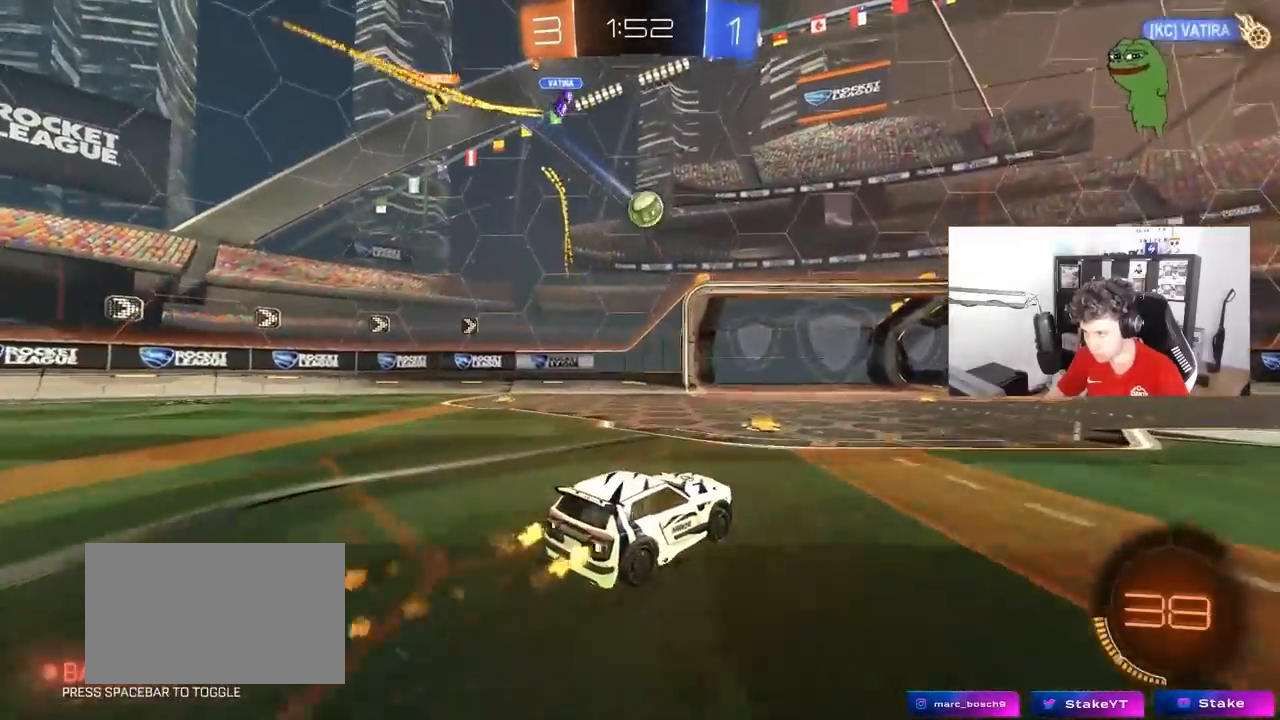
{"keys": ["w"], "mouse": [], "mouse_move": "still", "events": [[83, "a", "up"], [367, "mouse_left", "up"]]}
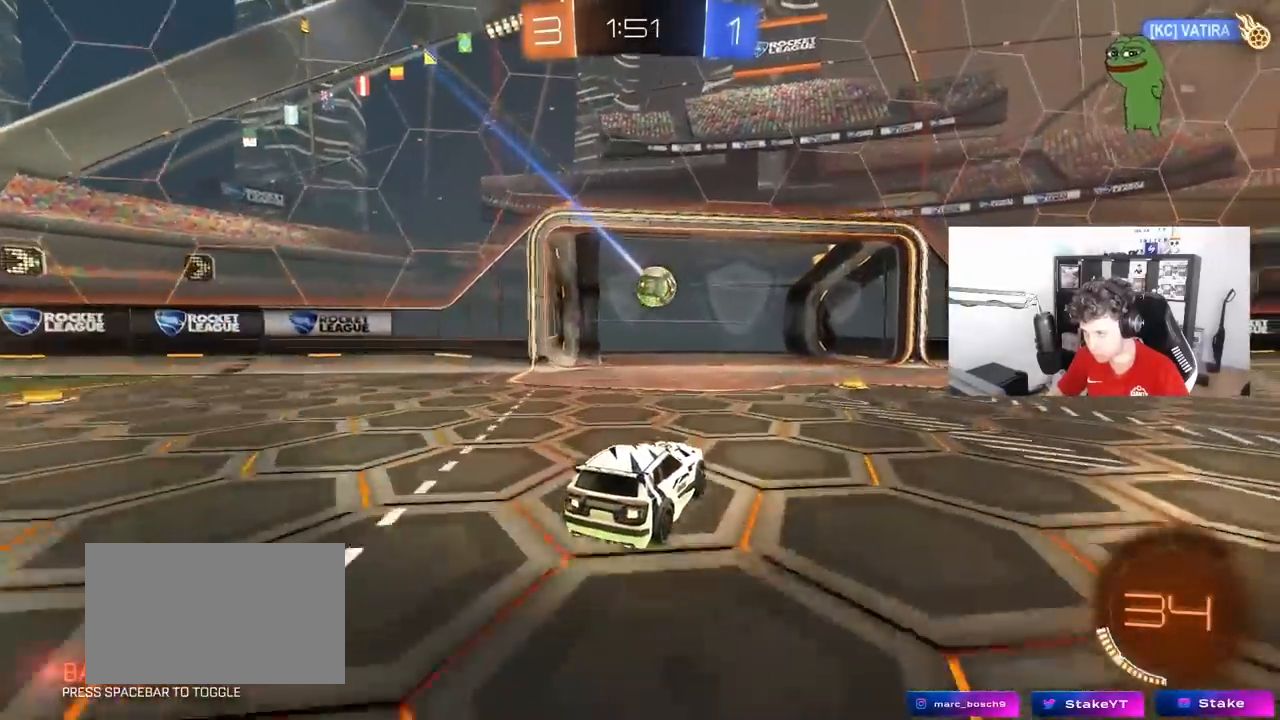
{"keys": ["tab"], "mouse": [], "mouse_move": "still", "events": [[150, "w", "up"], [333, "tab", "down"]]}
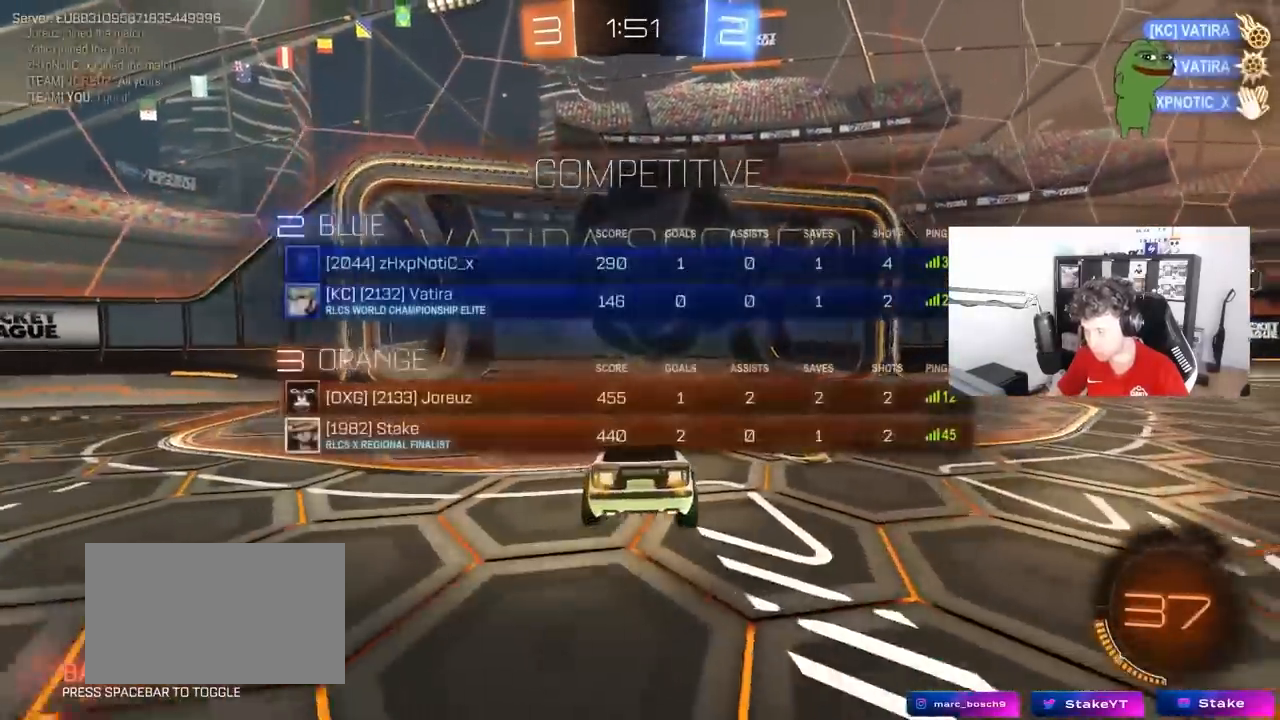
{"keys": ["s", "tab"], "mouse": ["right"], "mouse_move": "still", "events": [[117, "s", "down"], [117, "space", "down"], [217, "space", "up"], [267, "mouse_right", "down"], [300, "mouse_right", "up"], [400, "mouse_right", "down"]]}